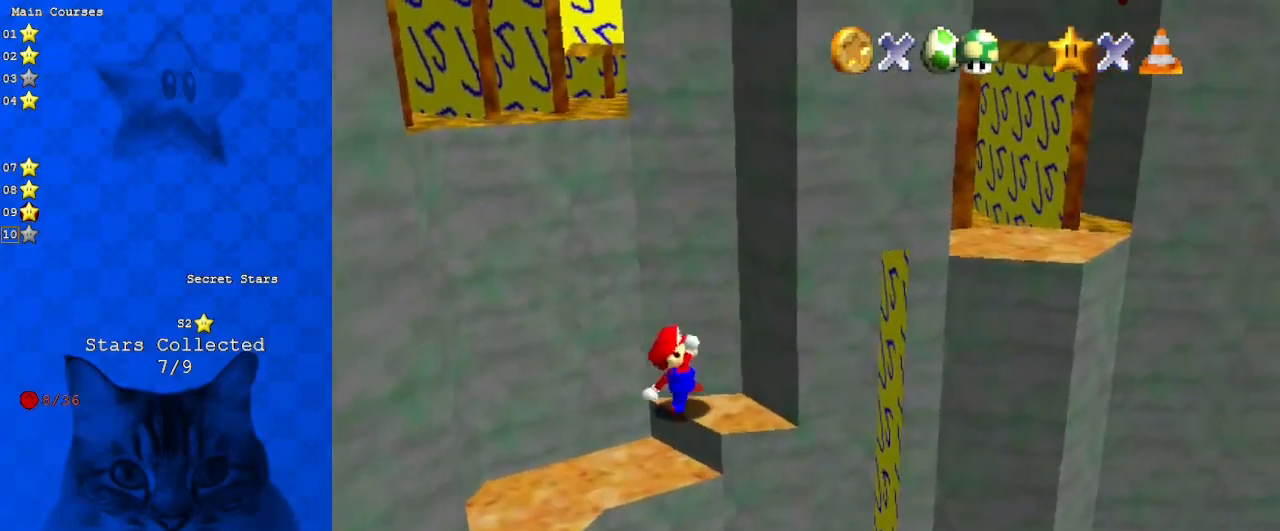
Gameplay with keyboard; each line is a JSON object with the keys held at the frame after it. "events" lists presses ("down") and releases ("up") of "a", "c", "ctrl", "d", "down", "left", "return", "right", "s", "shift", "up", "w", "x" and "y" between this image and that frame as [ms after this image, input, new state], when the widget could be followed in between. No other keys are recorded. Mouse input is not recorded.
{"keys": [], "events": [[300, "right", "down"], [400, "right", "up"]]}
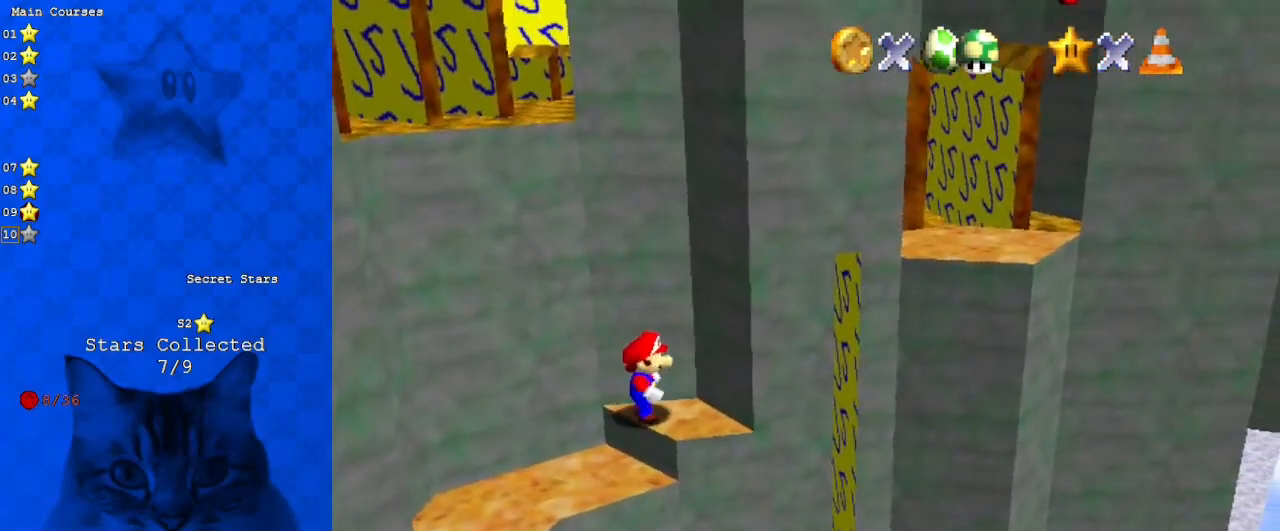
{"keys": ["up"], "events": [[33, "y", "down"], [133, "shift", "down"], [133, "up", "down"], [167, "left", "down"], [367, "y", "up"], [400, "left", "up"], [500, "shift", "up"]]}
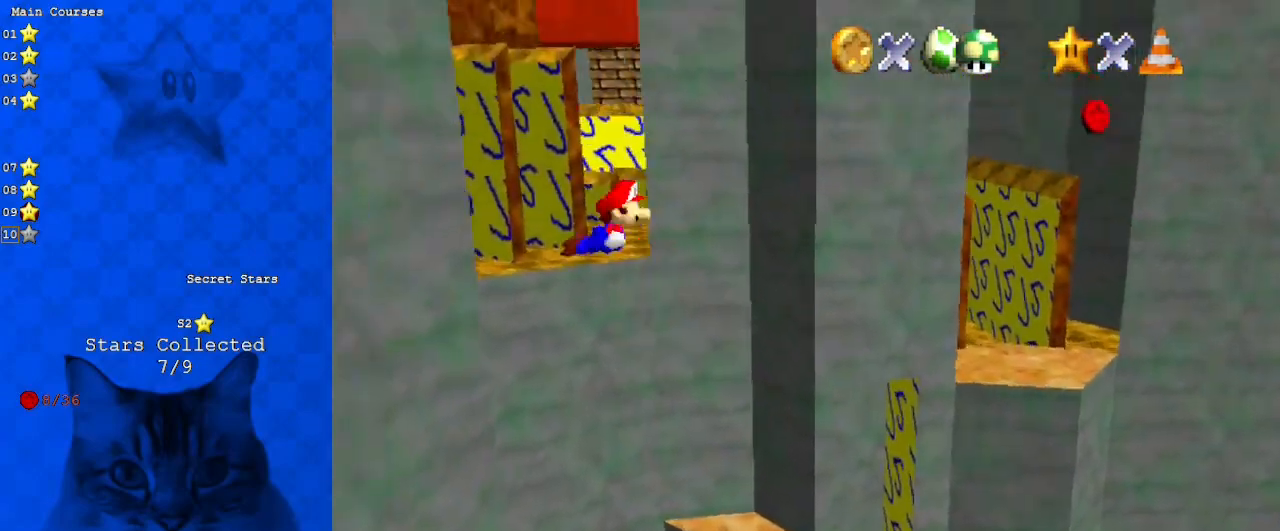
{"keys": [], "events": [[100, "d", "down"], [200, "d", "up"], [367, "up", "up"]]}
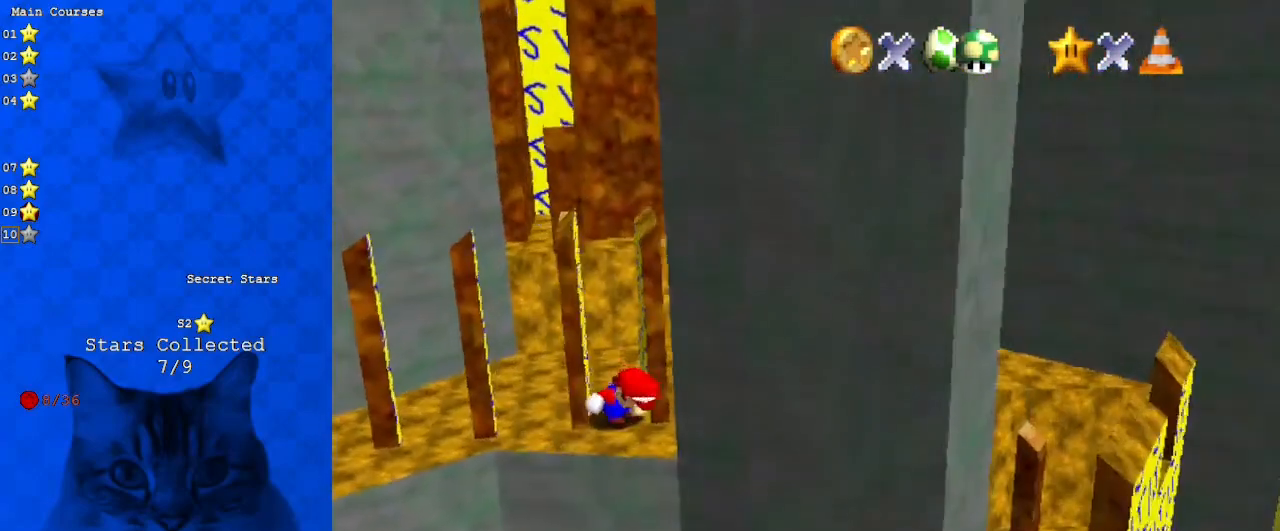
{"keys": ["left", "up"], "events": [[200, "down", "down"], [333, "d", "down"], [333, "left", "down"], [400, "d", "up"], [400, "down", "up"], [500, "up", "down"]]}
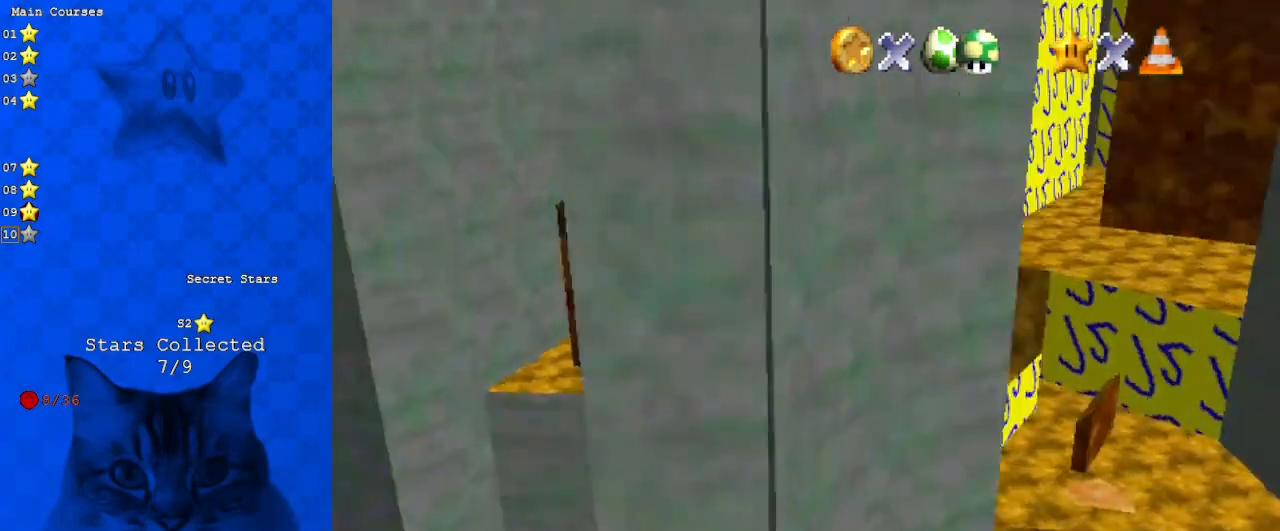
{"keys": [], "events": [[233, "left", "up"], [267, "a", "down"], [300, "left", "down"], [467, "a", "up"], [467, "up", "up"], [500, "left", "up"]]}
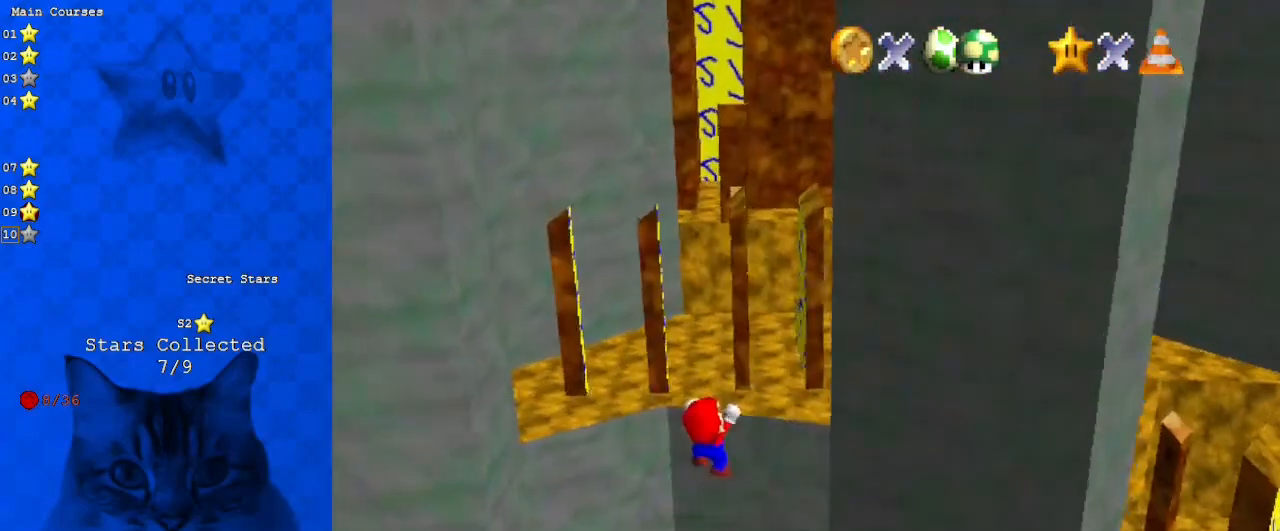
{"keys": ["shift"], "events": [[200, "a", "down"], [333, "a", "up"], [433, "shift", "down"]]}
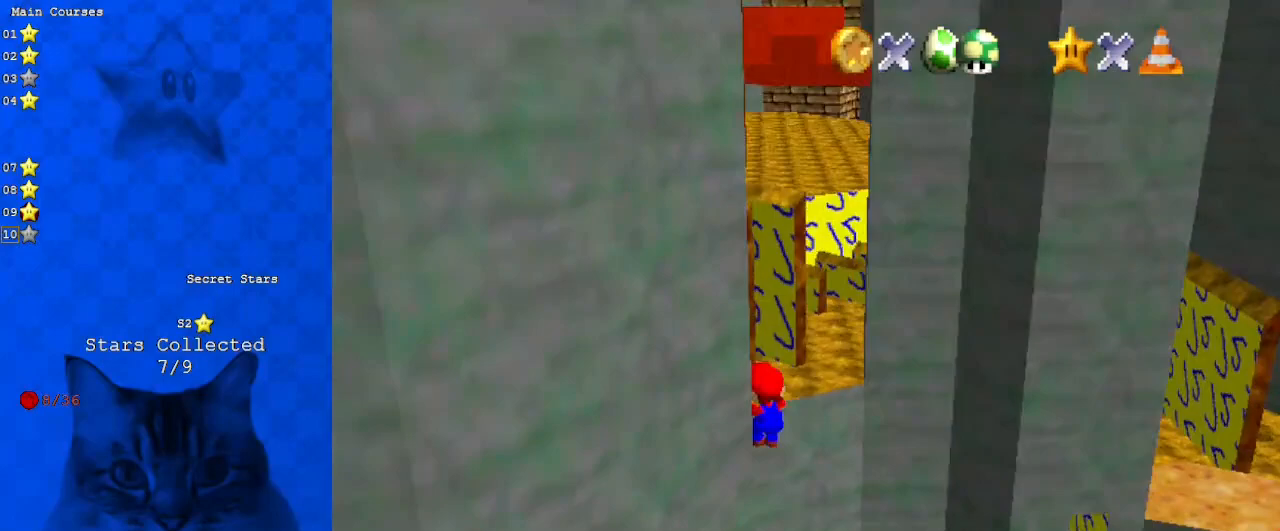
{"keys": ["up"], "events": [[67, "shift", "up"], [100, "a", "down"], [100, "up", "down"], [300, "a", "up"]]}
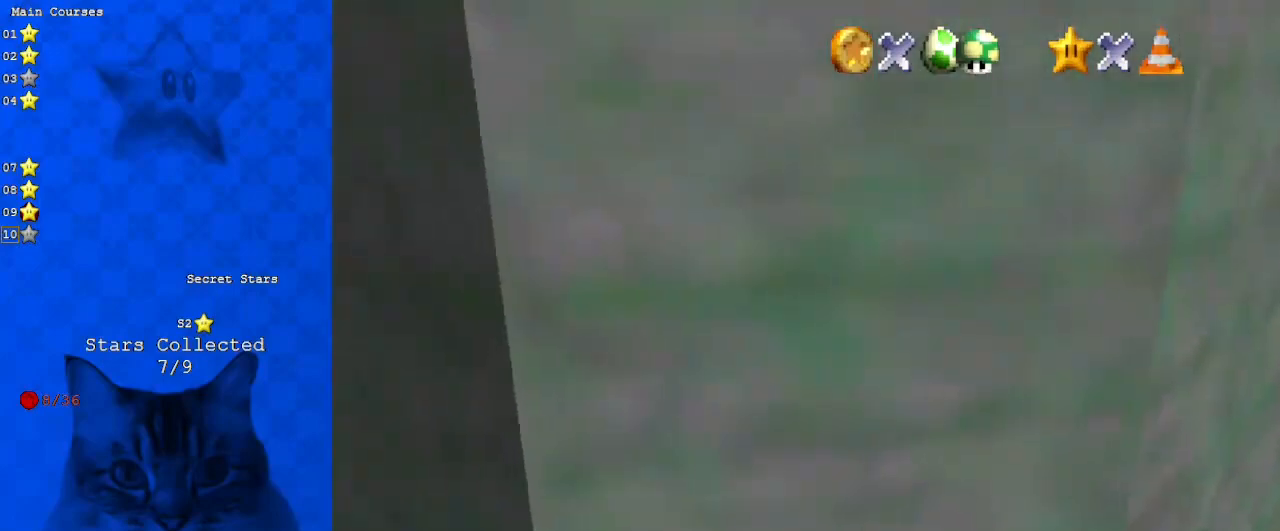
{"keys": ["right", "shift", "up"], "events": [[167, "shift", "down"], [267, "d", "down"], [300, "right", "down"], [400, "d", "up"]]}
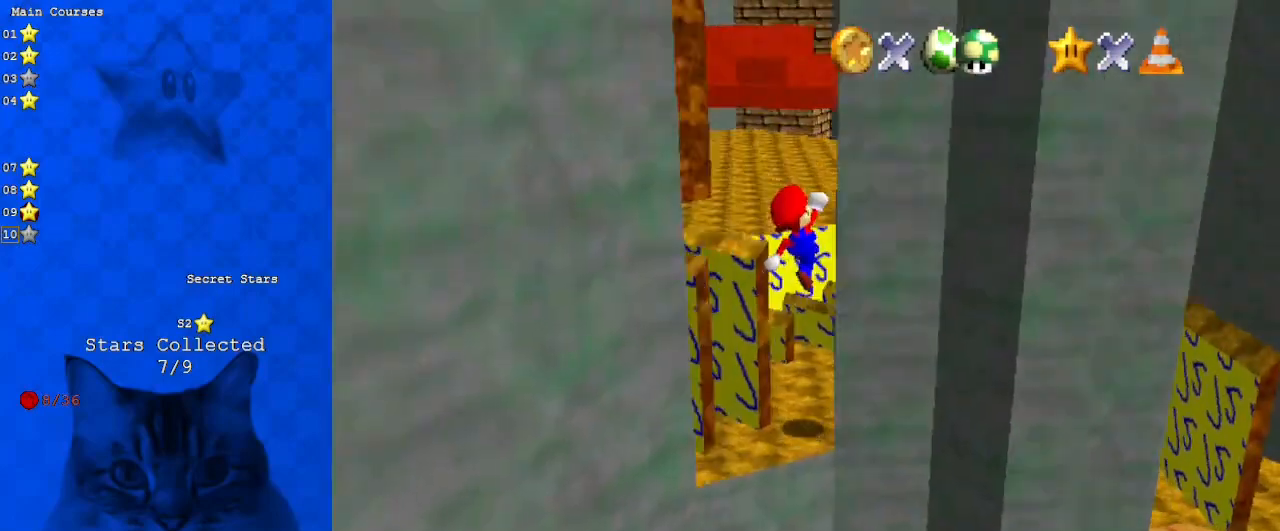
{"keys": [], "events": [[100, "ctrl", "down"], [167, "up", "up"], [233, "ctrl", "up"], [233, "d", "down"], [367, "d", "up"], [400, "shift", "up"], [500, "right", "up"]]}
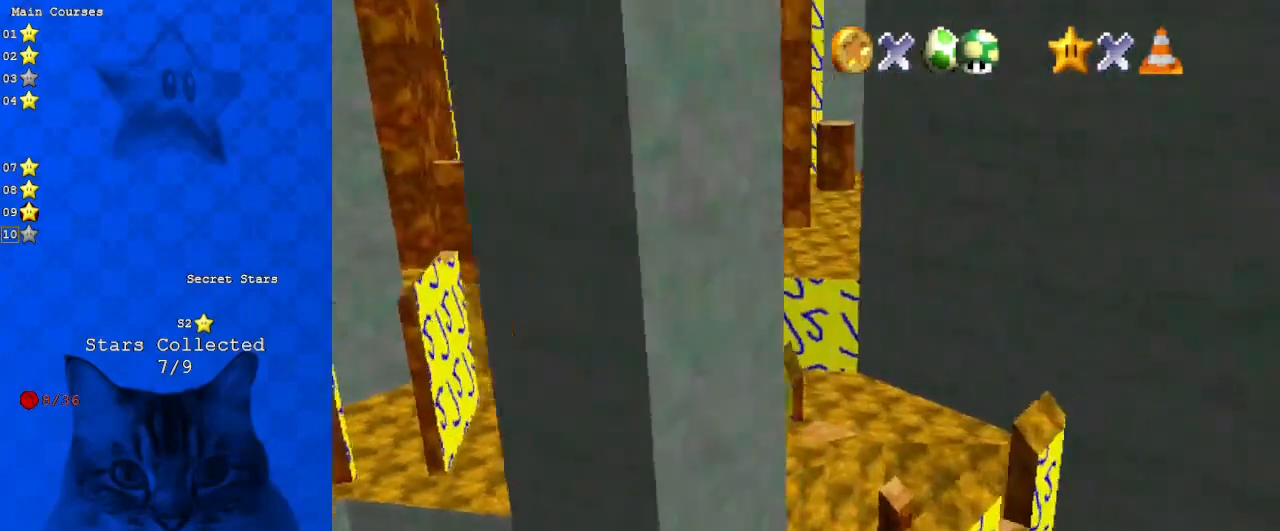
{"keys": ["a", "down"], "events": [[367, "down", "down"], [467, "a", "down"]]}
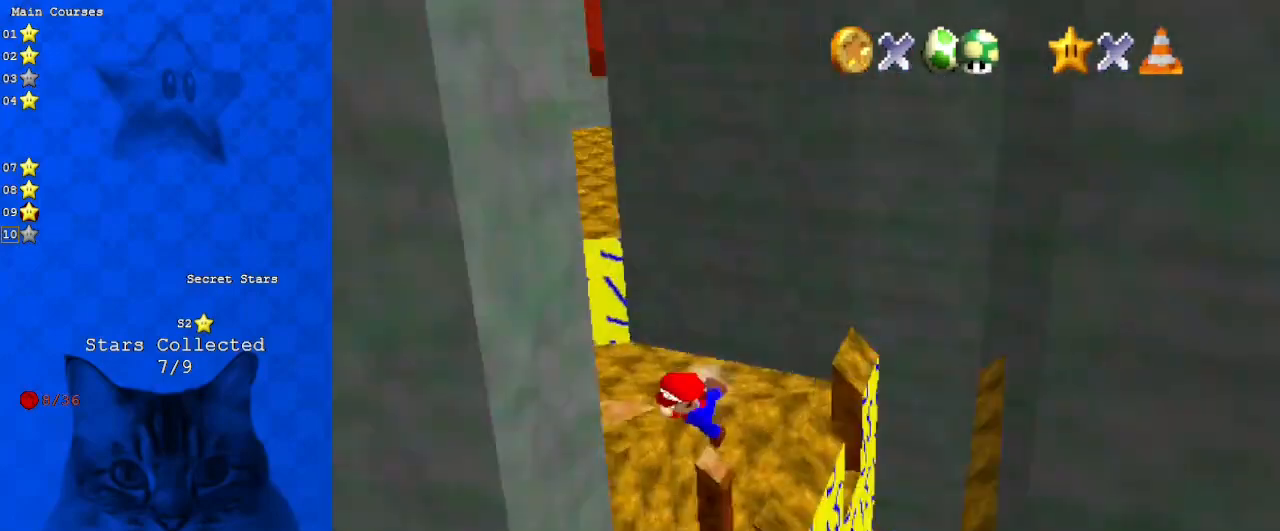
{"keys": ["right"], "events": [[67, "right", "down"], [100, "a", "up"], [267, "shift", "down"], [433, "down", "up"], [433, "shift", "up"]]}
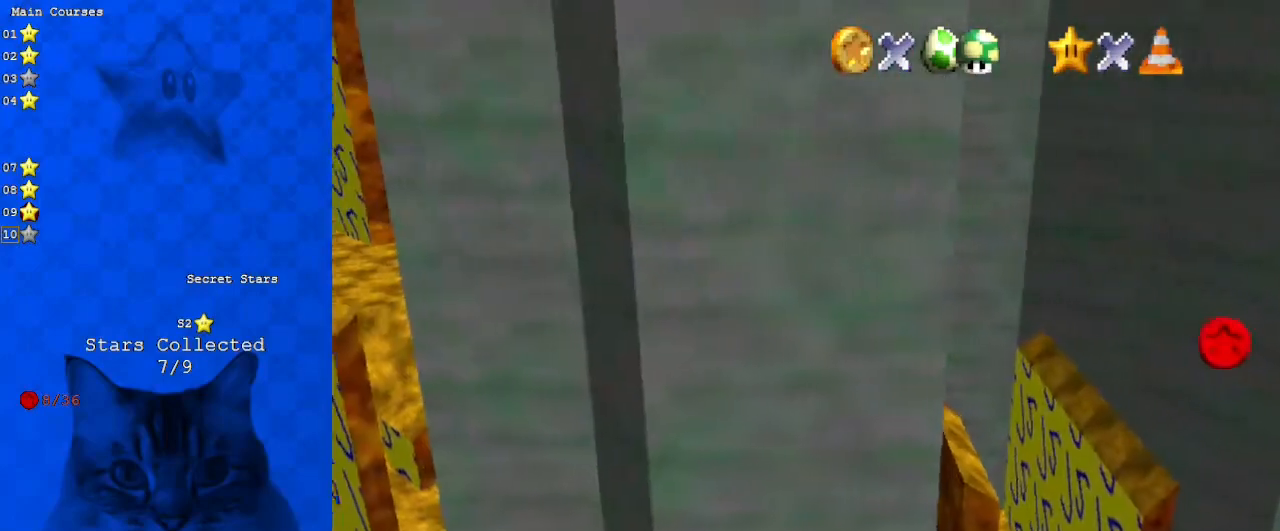
{"keys": ["a", "up"], "events": [[167, "right", "up"], [367, "a", "down"], [467, "up", "down"]]}
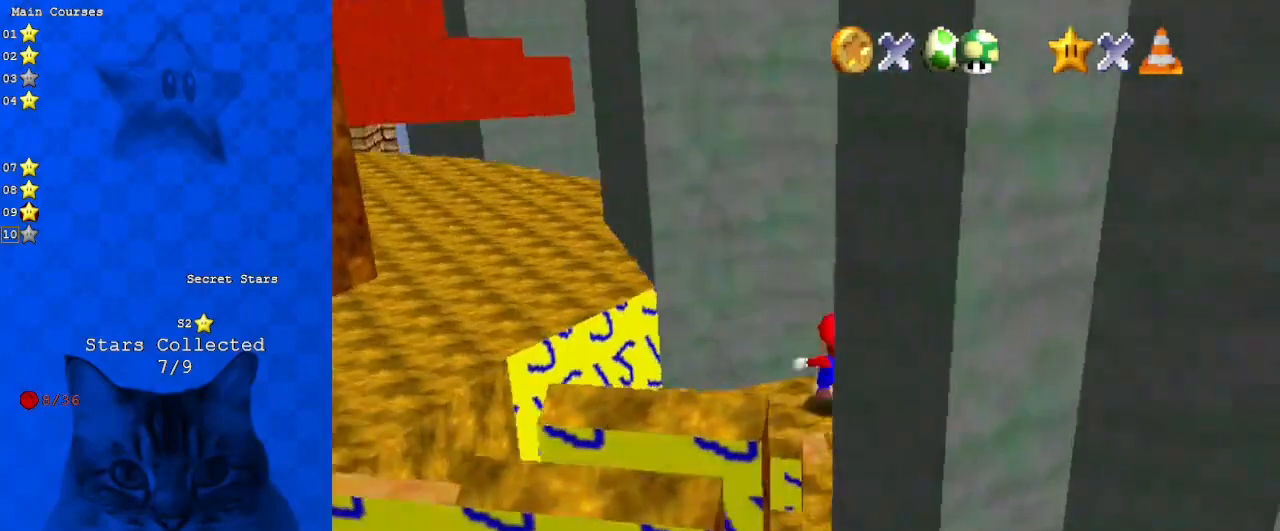
{"keys": ["right", "up"], "events": [[33, "a", "up"], [100, "a", "down"], [267, "a", "up"], [333, "right", "down"]]}
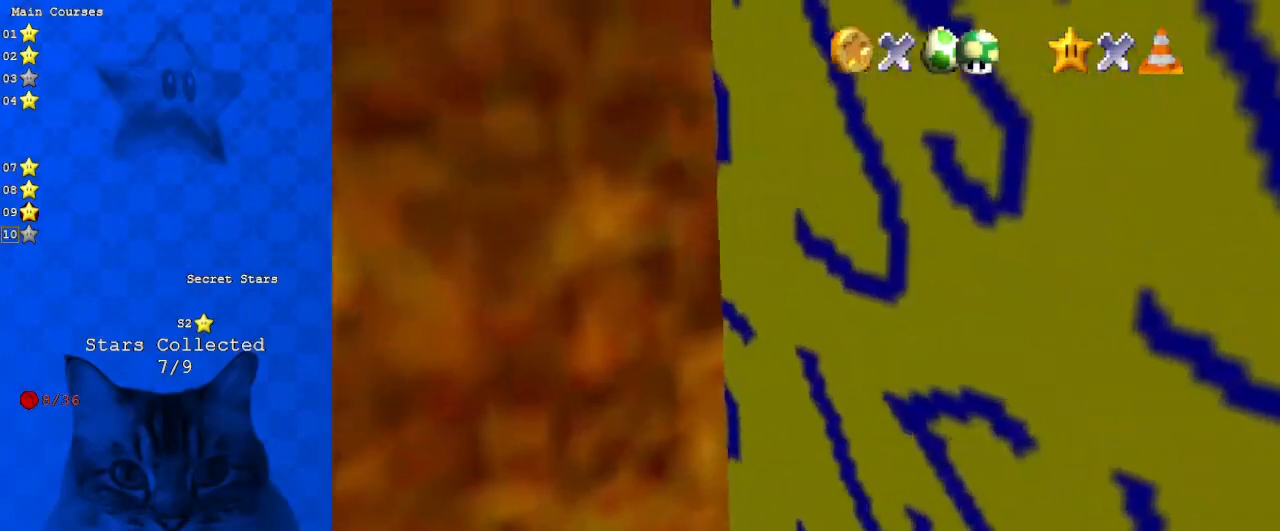
{"keys": [], "events": [[67, "up", "up"], [333, "d", "down"], [467, "d", "up"], [467, "right", "up"]]}
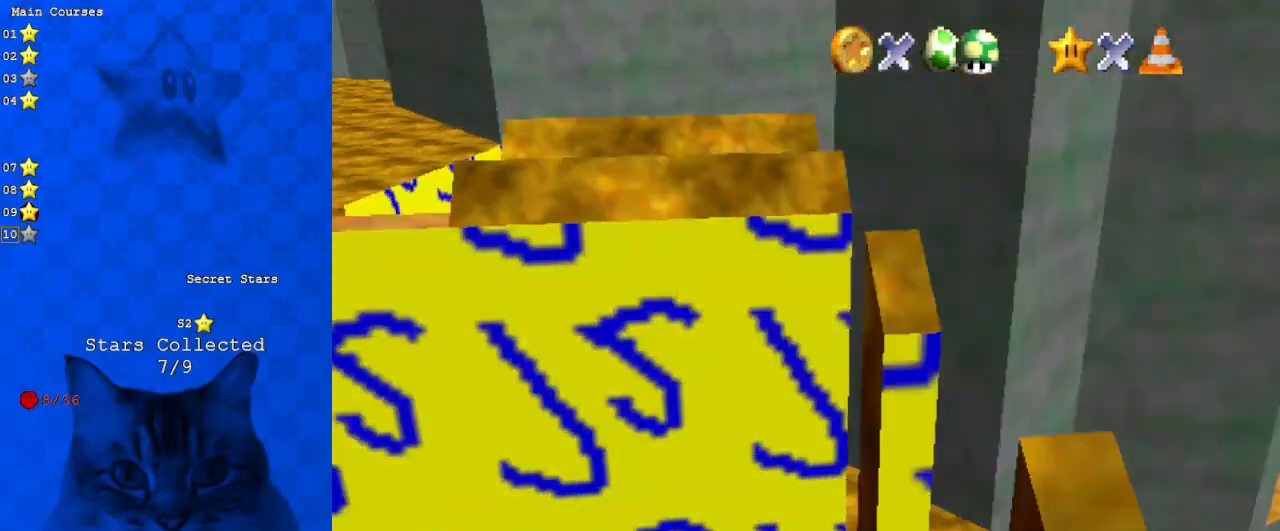
{"keys": ["down"], "events": [[133, "d", "down"], [267, "down", "down"], [267, "right", "down"], [300, "d", "up"], [367, "right", "up"]]}
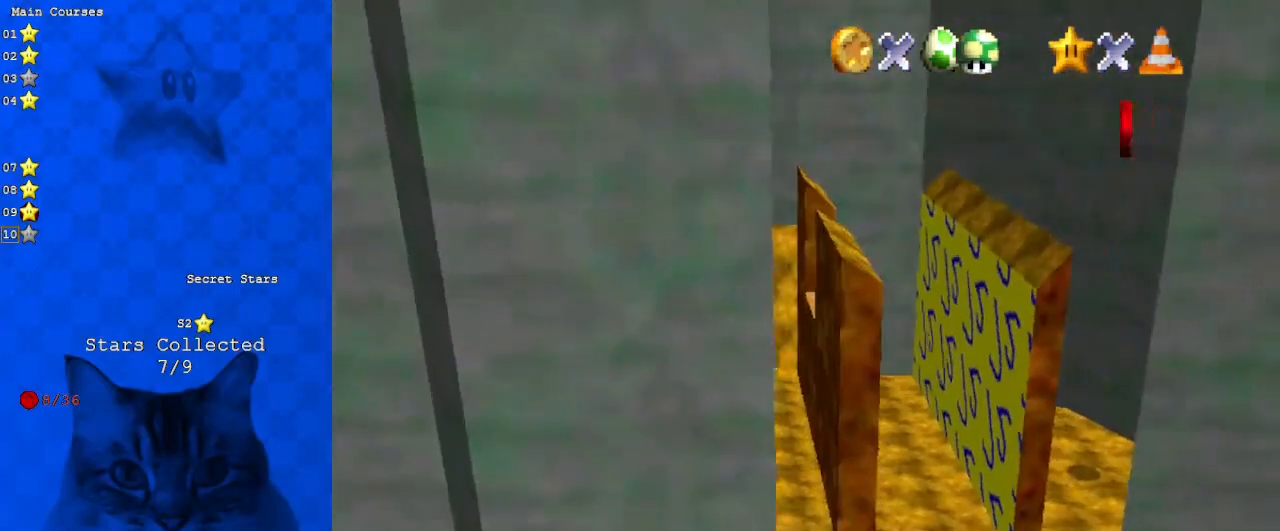
{"keys": ["down"], "events": [[167, "right", "down"], [233, "right", "up"]]}
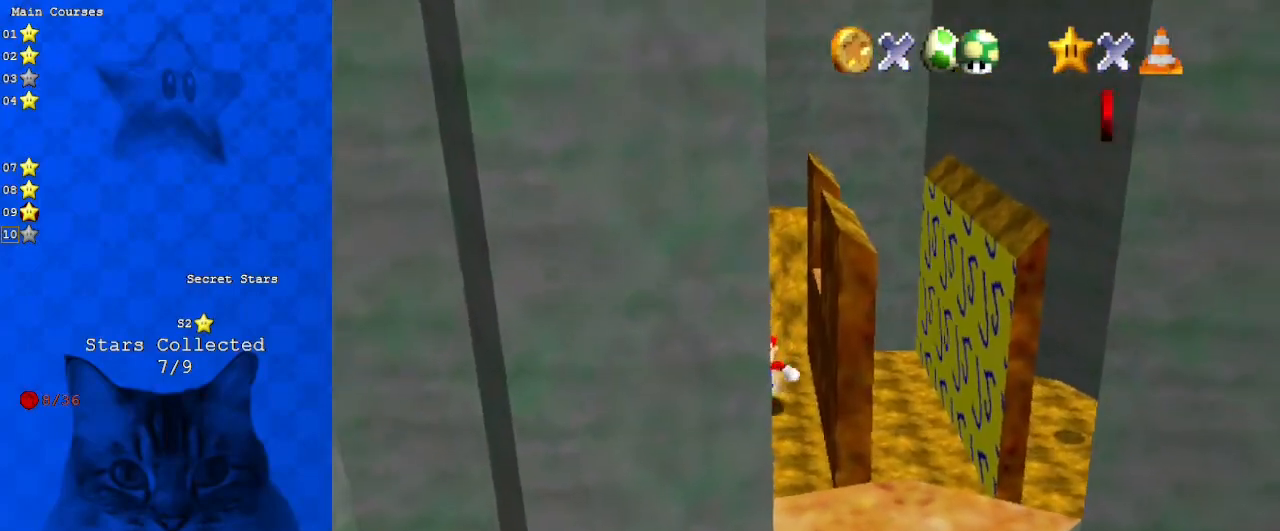
{"keys": ["down", "right"], "events": [[400, "right", "down"]]}
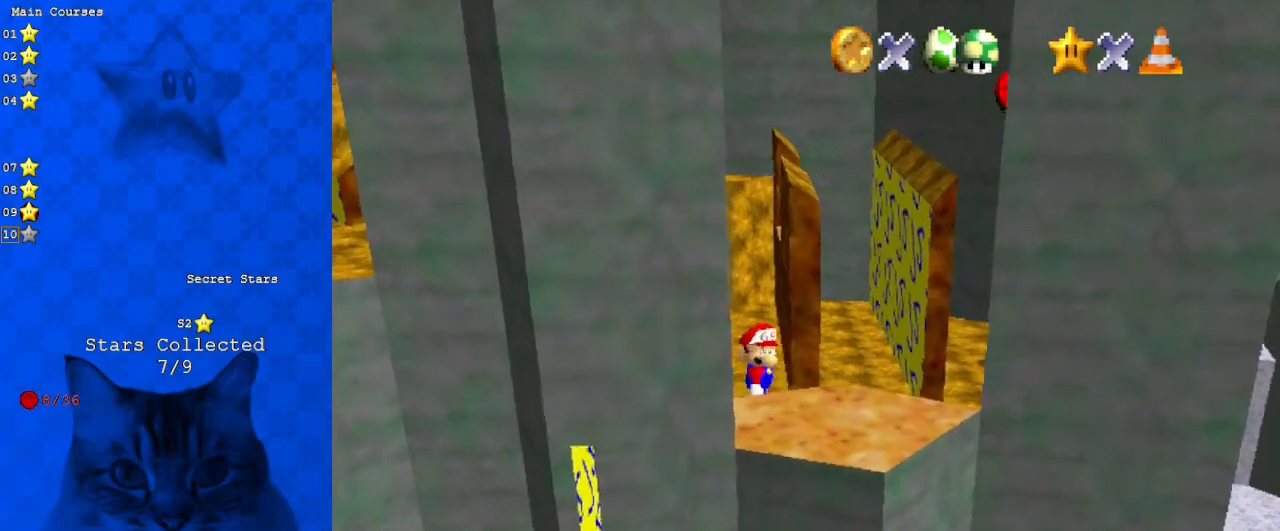
{"keys": ["shift"], "events": [[67, "down", "up"], [367, "right", "up"], [500, "shift", "down"]]}
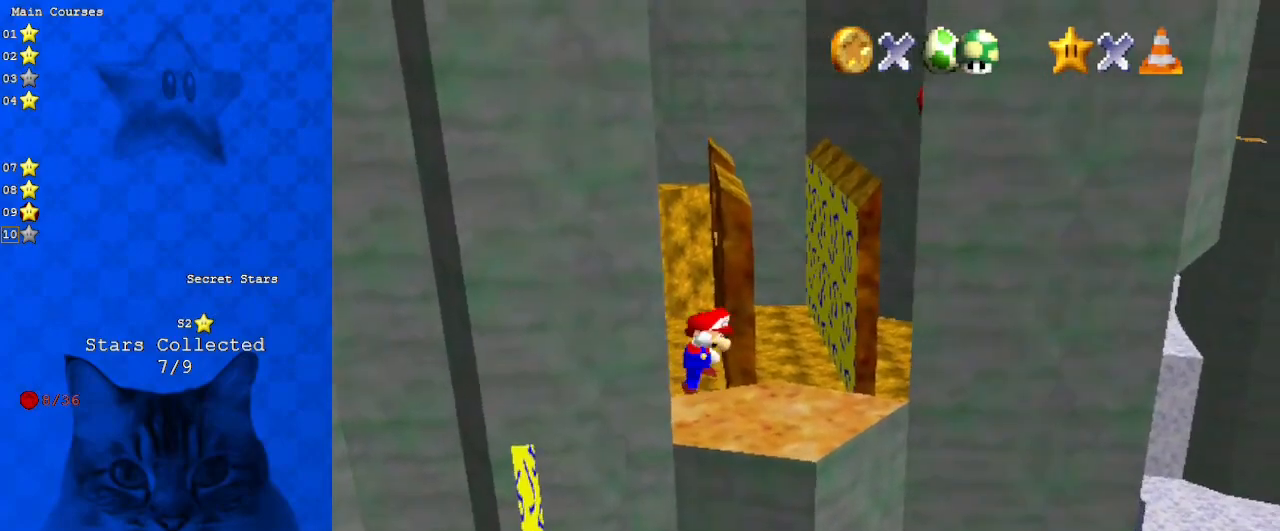
{"keys": ["right"], "events": [[33, "down", "down"], [233, "a", "down"], [233, "shift", "up"], [267, "right", "down"], [367, "a", "up"], [467, "down", "up"]]}
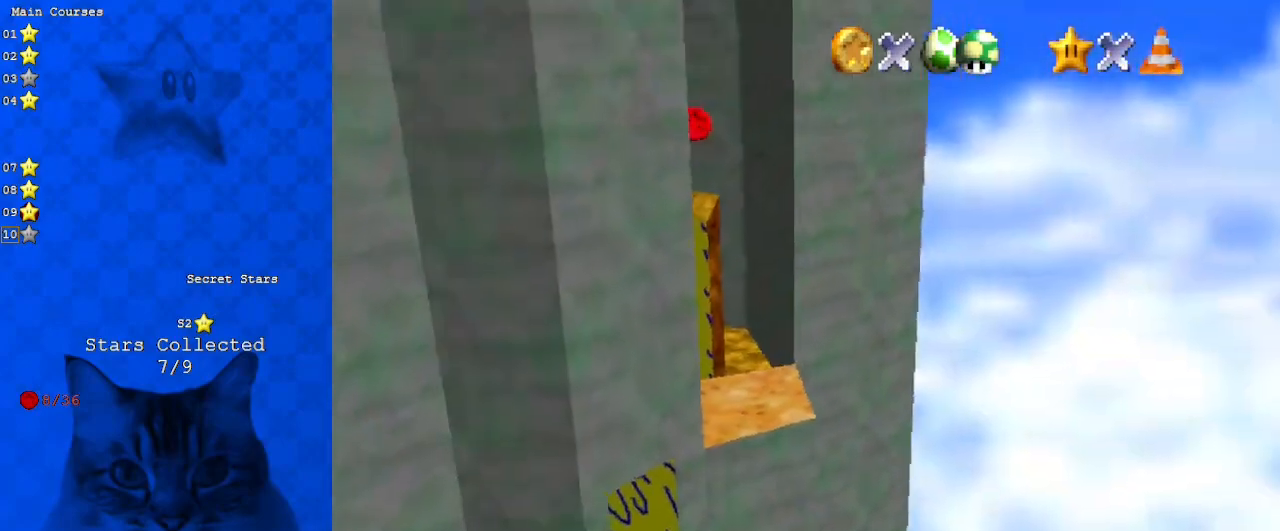
{"keys": ["left", "shift", "up"], "events": [[100, "up", "down"], [133, "right", "up"], [233, "shift", "down"], [333, "left", "down"]]}
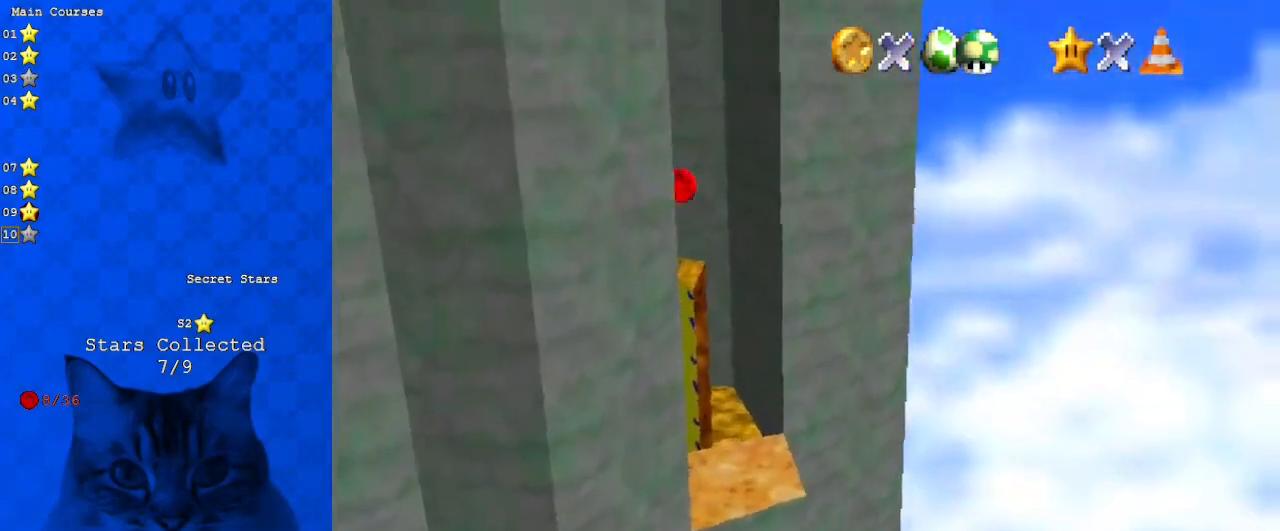
{"keys": ["right", "up"], "events": [[33, "d", "down"], [33, "left", "up"], [167, "d", "up"], [267, "ctrl", "down"], [333, "right", "down"], [433, "ctrl", "up"], [433, "shift", "up"]]}
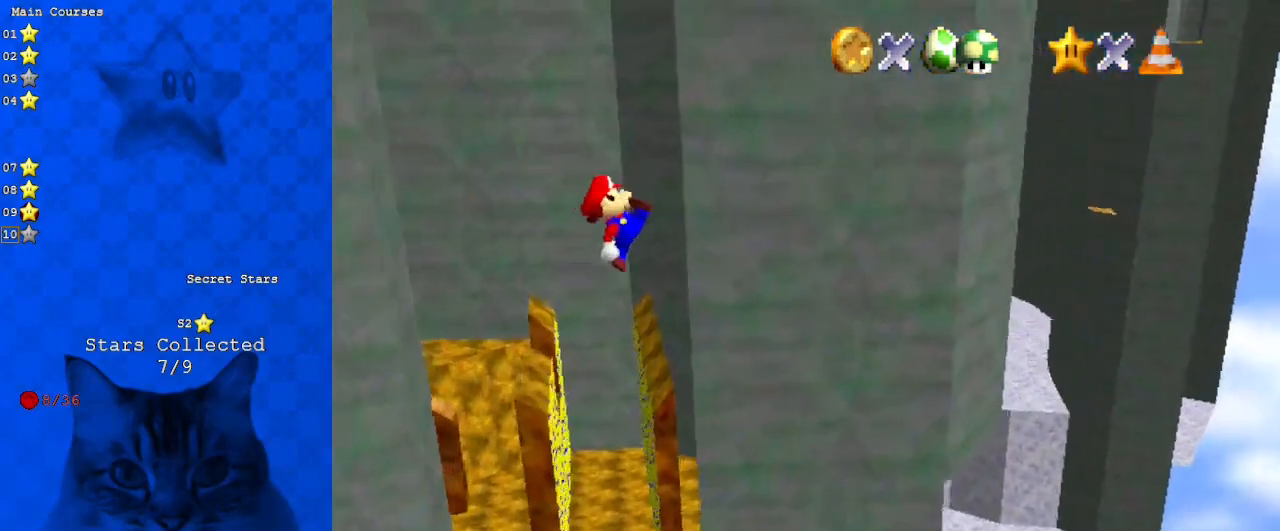
{"keys": ["right", "up"], "events": []}
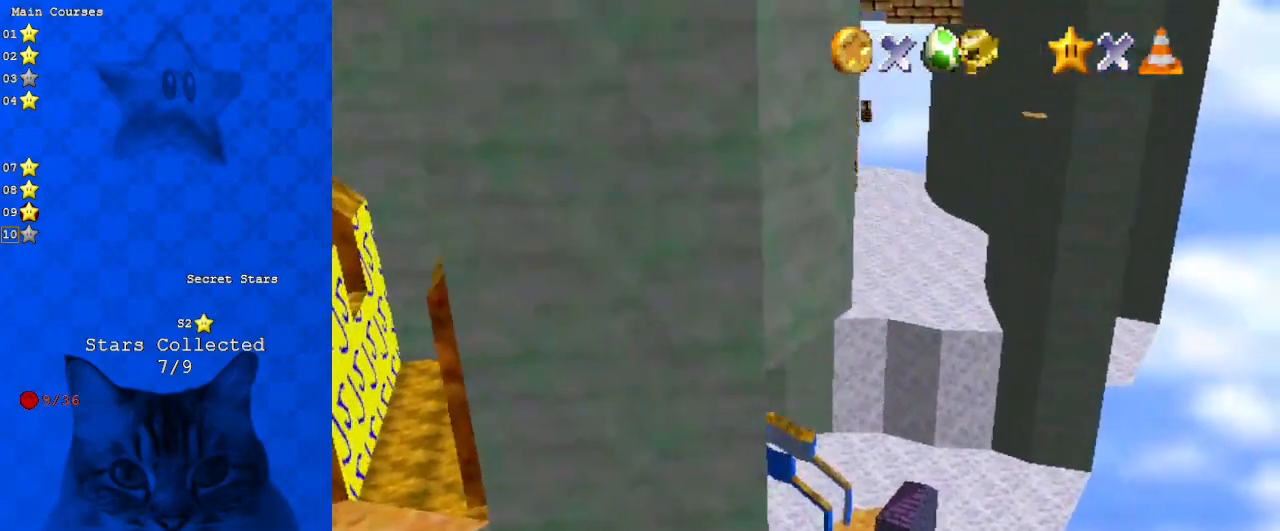
{"keys": ["d", "down"], "events": [[33, "a", "down"], [33, "right", "up"], [33, "up", "up"], [133, "a", "up"], [200, "down", "down"], [500, "d", "down"]]}
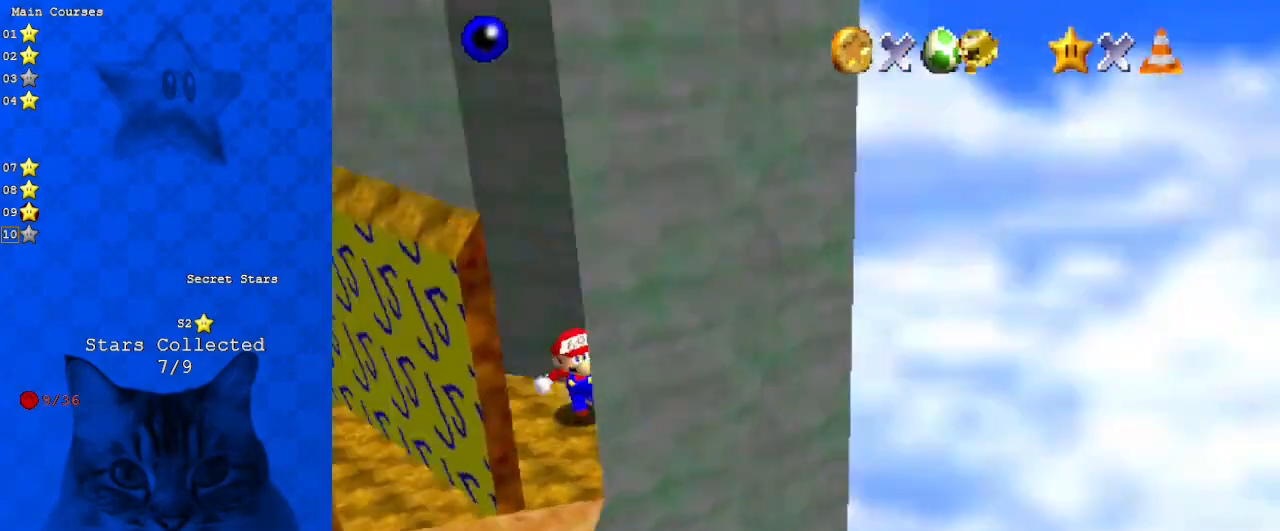
{"keys": ["down", "left", "shift"], "events": [[100, "d", "up"], [300, "left", "down"], [400, "shift", "down"]]}
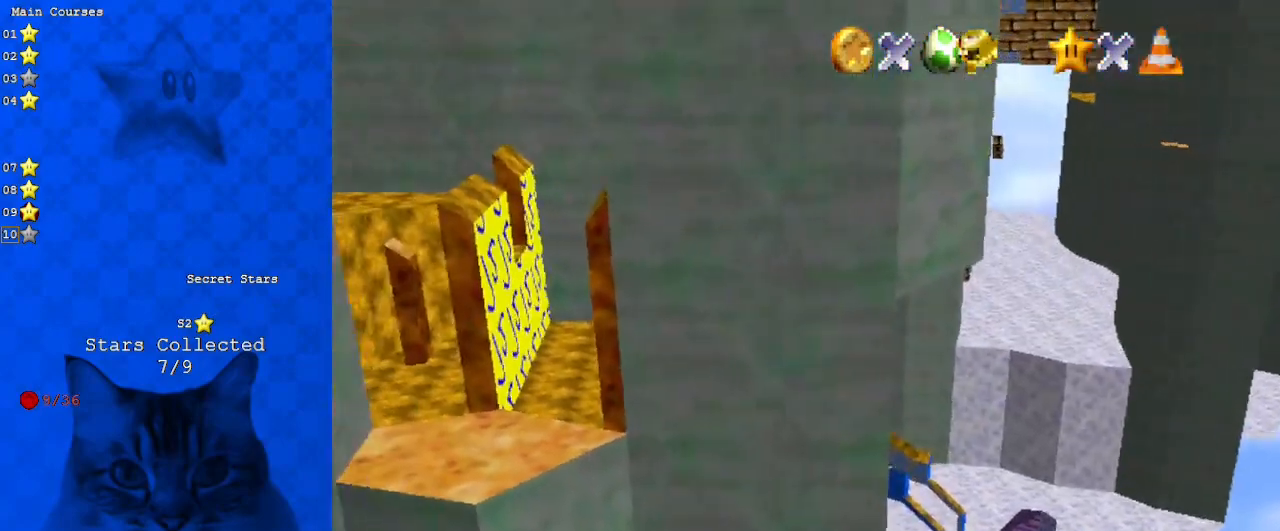
{"keys": ["up"], "events": [[33, "shift", "up"], [133, "d", "down"], [133, "down", "up"], [133, "left", "up"], [300, "d", "up"], [300, "left", "down"], [367, "up", "down"], [433, "left", "up"]]}
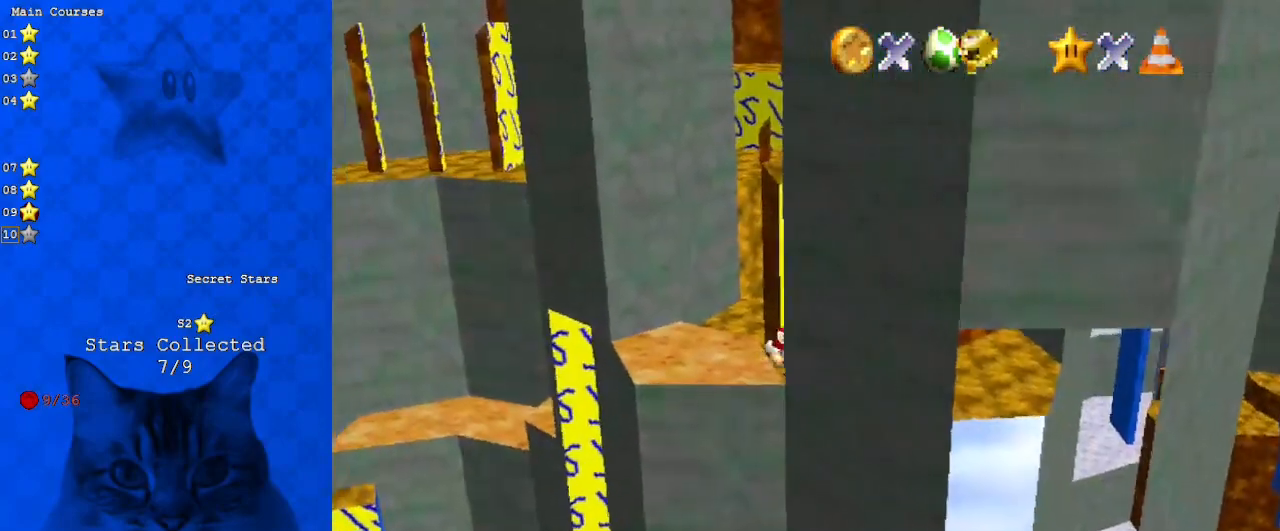
{"keys": ["shift", "up"], "events": [[33, "up", "up"], [167, "up", "down"], [500, "shift", "down"]]}
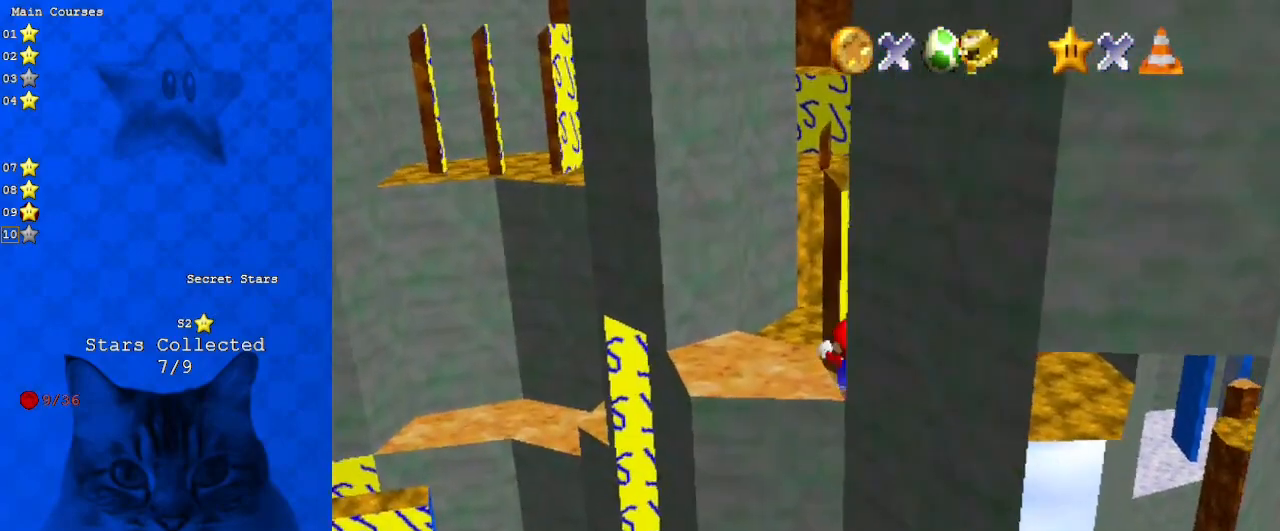
{"keys": [], "events": [[67, "left", "down"], [133, "shift", "up"], [133, "up", "up"], [200, "a", "down"], [233, "left", "up"], [300, "right", "down"], [333, "a", "up"], [367, "right", "up"]]}
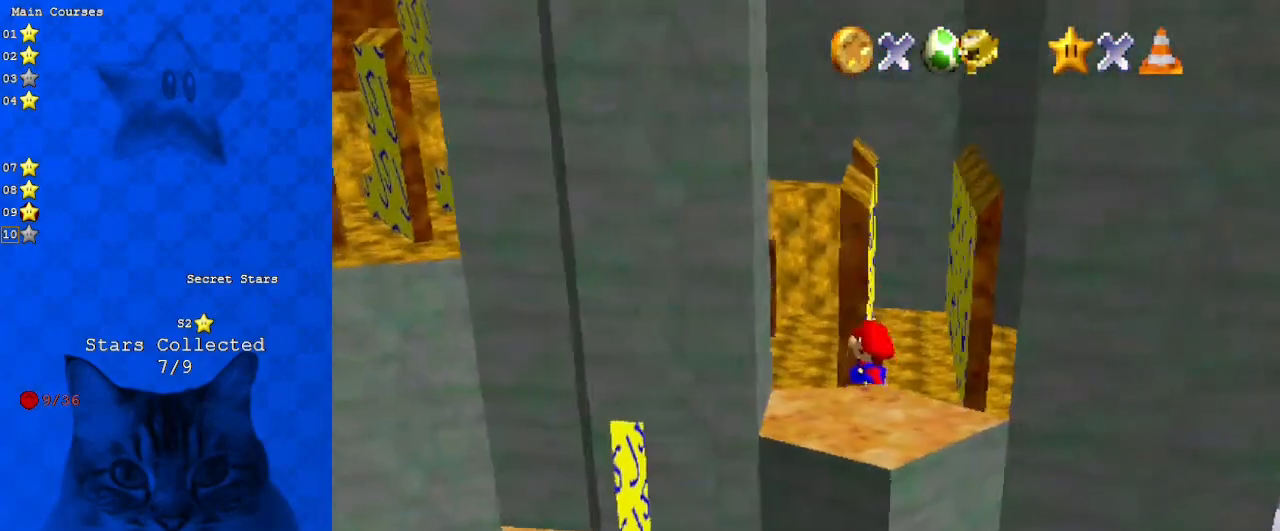
{"keys": ["d", "left", "shift", "up"], "events": [[167, "shift", "down"], [200, "left", "down"], [267, "up", "down"], [433, "d", "down"]]}
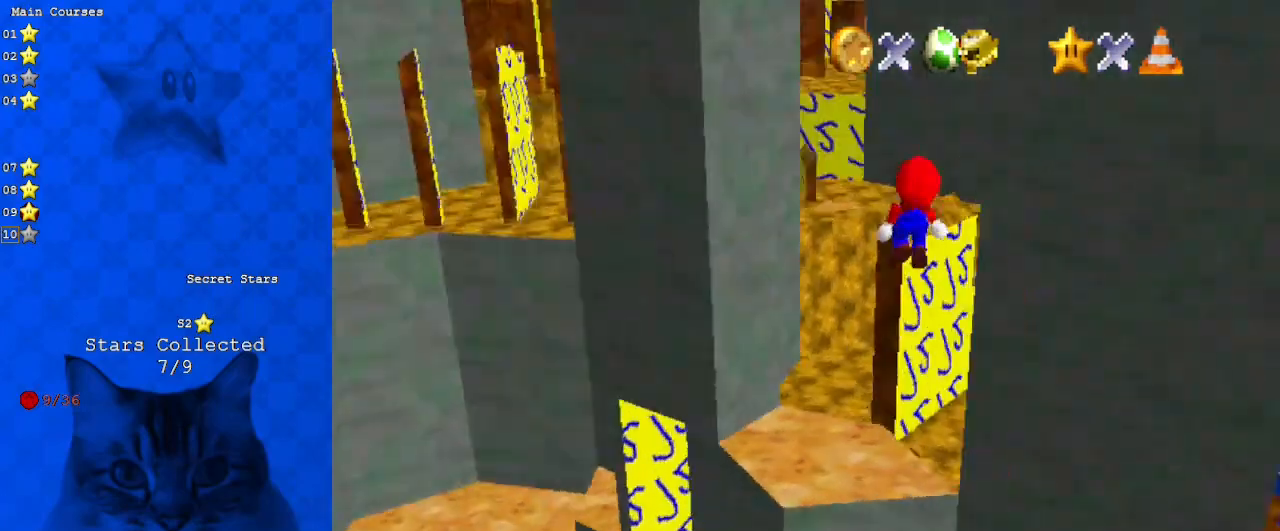
{"keys": ["left", "up"], "events": [[33, "left", "up"], [67, "d", "up"], [167, "ctrl", "down"], [300, "shift", "up"], [367, "ctrl", "up"], [367, "left", "down"]]}